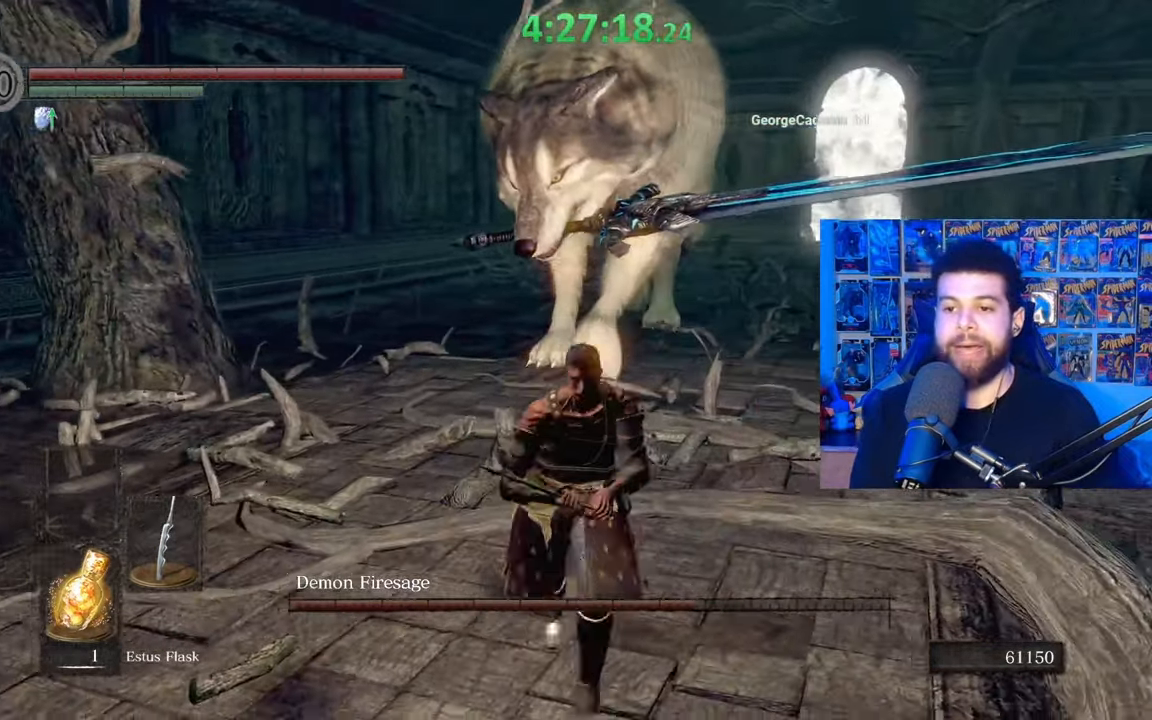
Gameplay with a controller (Xbox layout); each line is a JSON object with the inputs held at the frame after it. "events" lists button and stick changes between this image and that frame as [ms after this image, input, new state], when the widget could be followed in between.
{"buttons": [], "left_stick": "down", "right_stick": "center", "events": []}
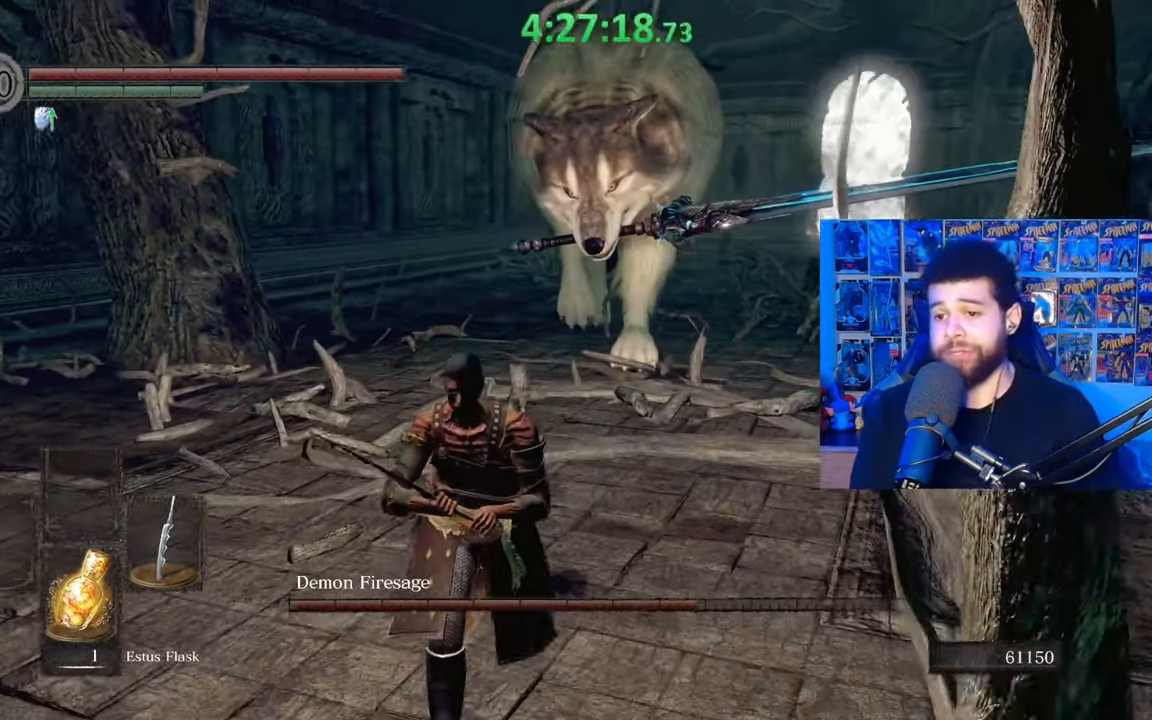
{"buttons": [], "left_stick": "up", "right_stick": "center", "events": [[117, "left_stick", "right"], [267, "left_stick", "up"]]}
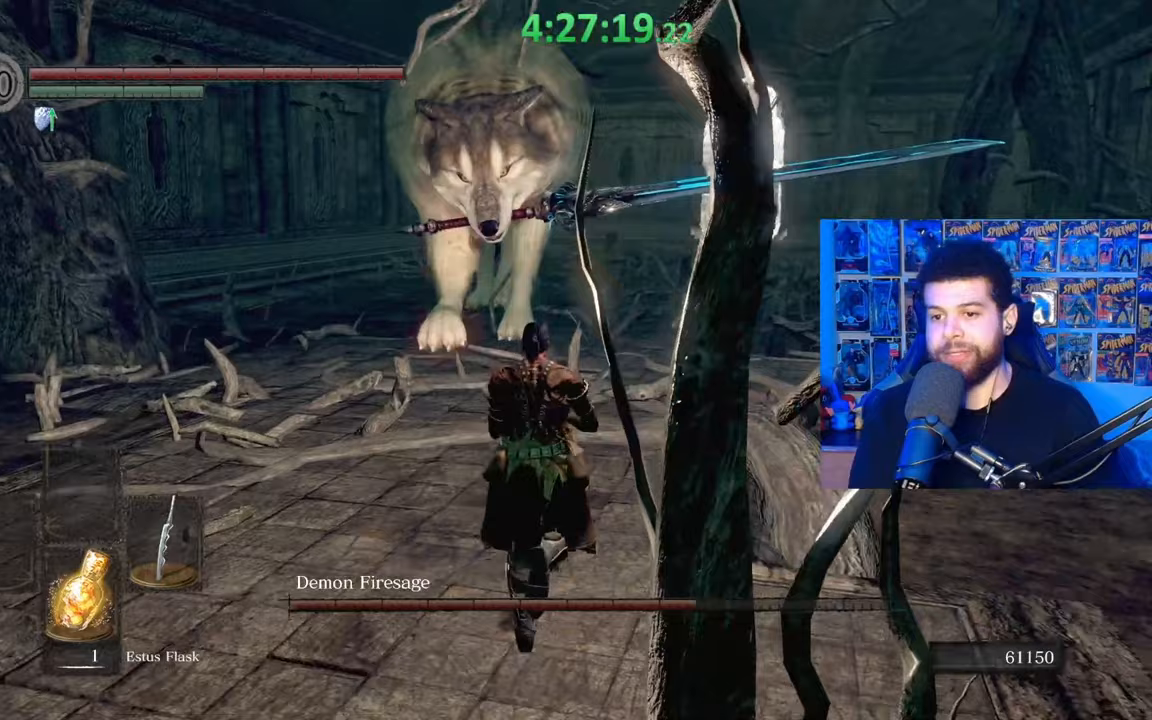
{"buttons": [], "left_stick": "up-left", "right_stick": "center", "events": [[283, "left_stick", "up-left"]]}
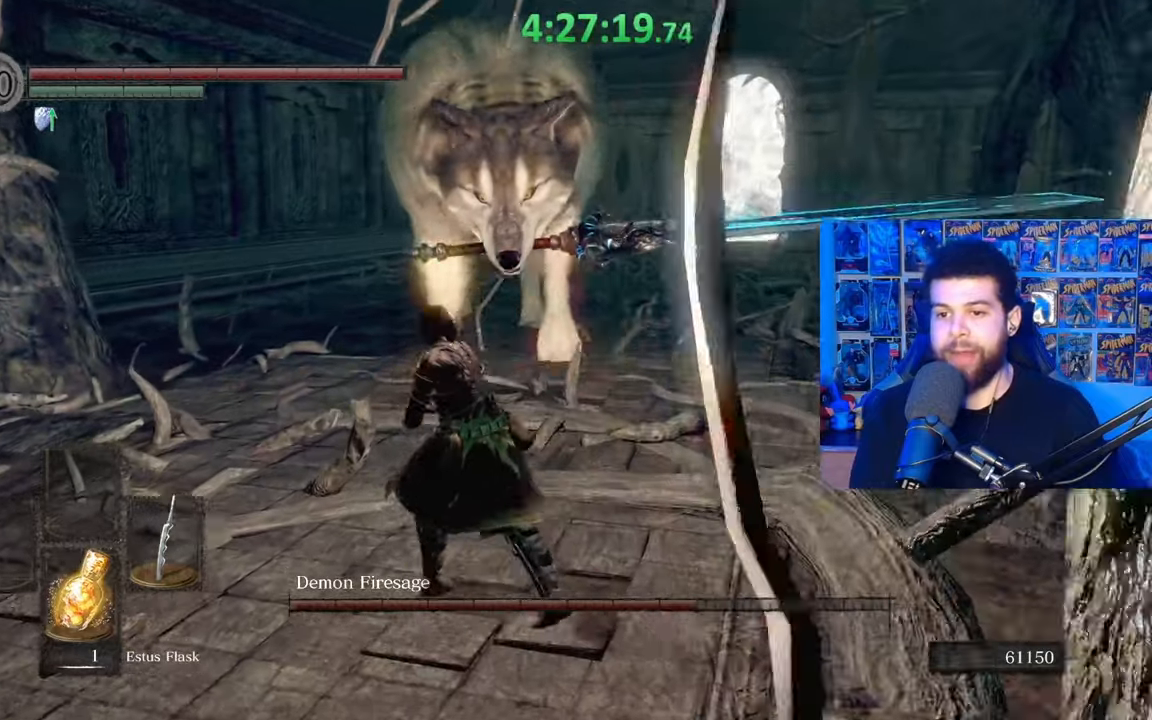
{"buttons": [], "left_stick": "down", "right_stick": "center", "events": [[133, "right_stick", "right"], [167, "left_stick", "down-left"], [283, "right_stick", "center"], [317, "left_stick", "down"]]}
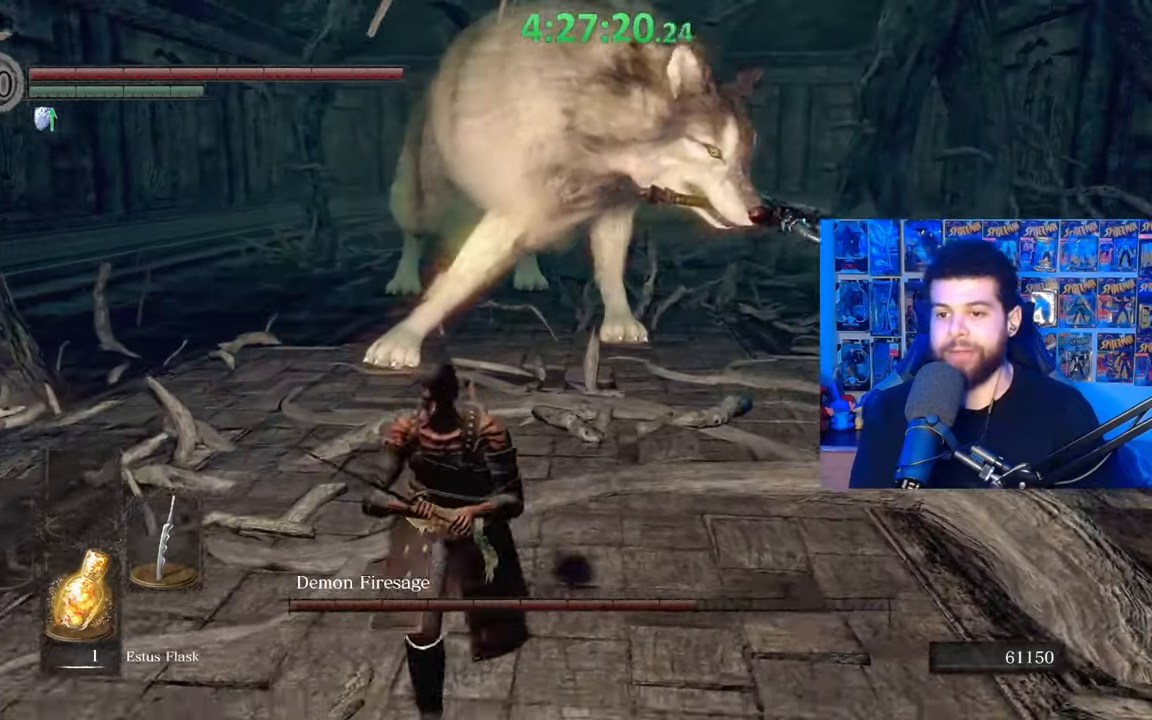
{"buttons": [], "left_stick": "center", "right_stick": "down-left", "events": [[33, "left_stick", "down-right"], [133, "left_stick", "right"], [183, "B", "down"], [283, "B", "up"], [333, "right_stick", "down-left"], [467, "left_stick", "center"]]}
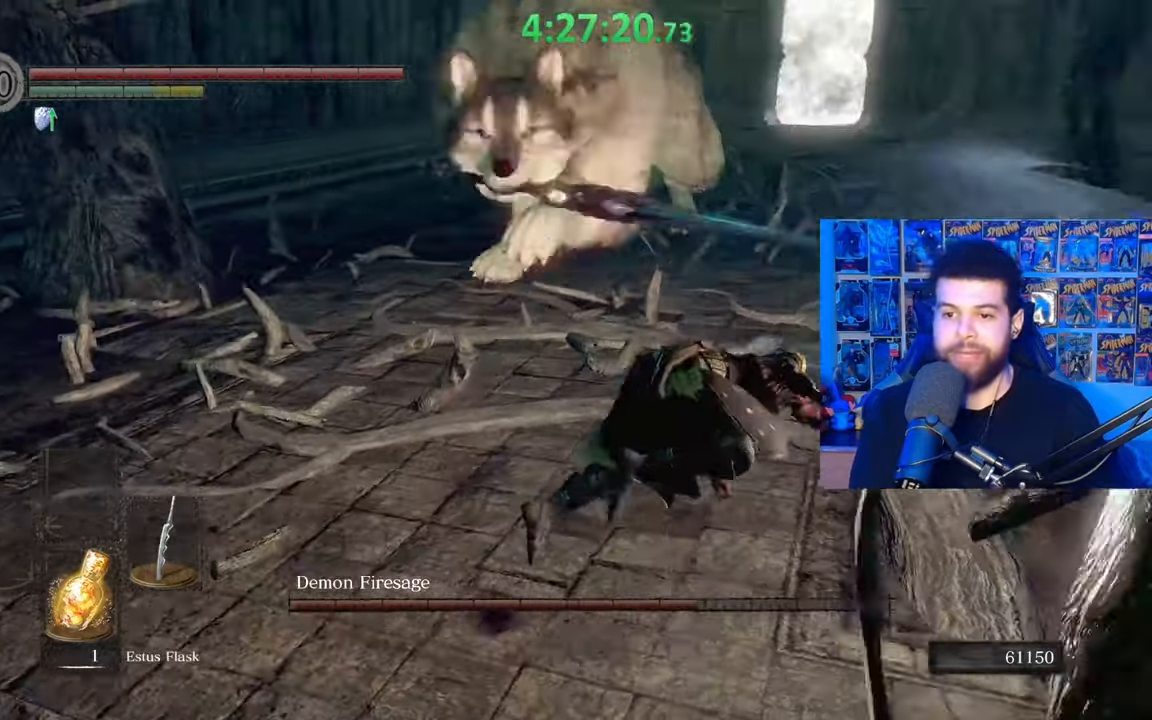
{"buttons": [], "left_stick": "up-left", "right_stick": "center", "events": [[33, "right_stick", "center"], [333, "left_stick", "up-left"]]}
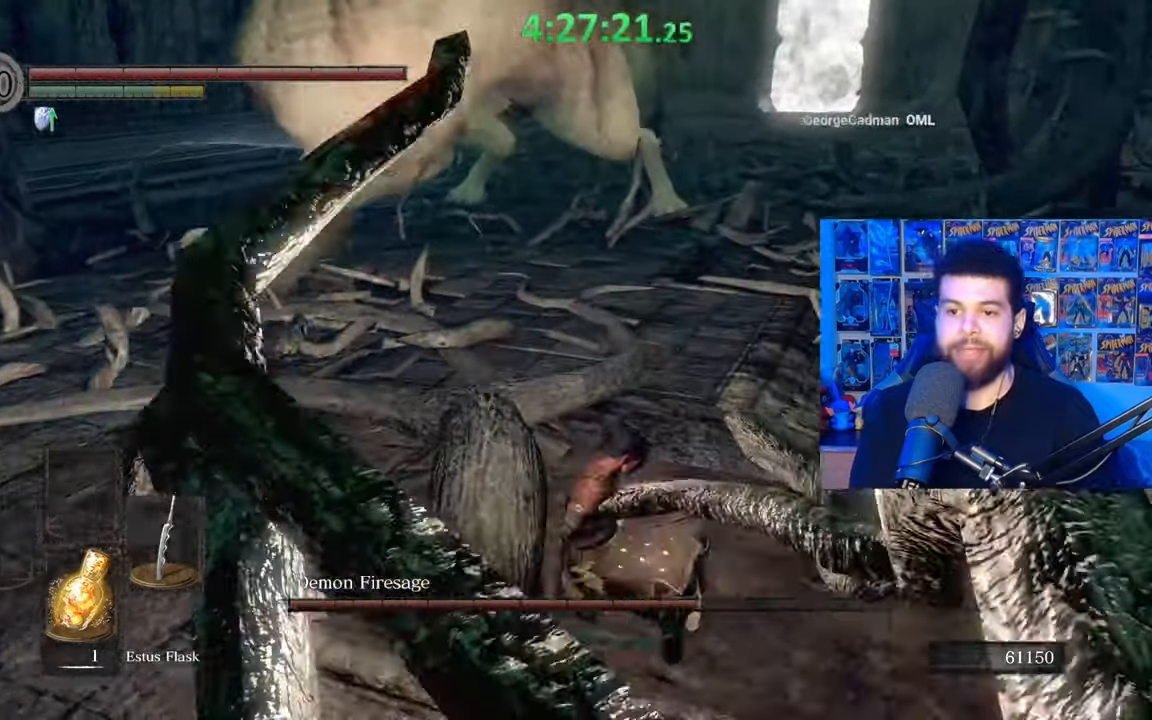
{"buttons": [], "left_stick": "up", "right_stick": "center", "events": [[67, "right_stick", "up-left"], [83, "left_stick", "up"], [133, "right_stick", "center"]]}
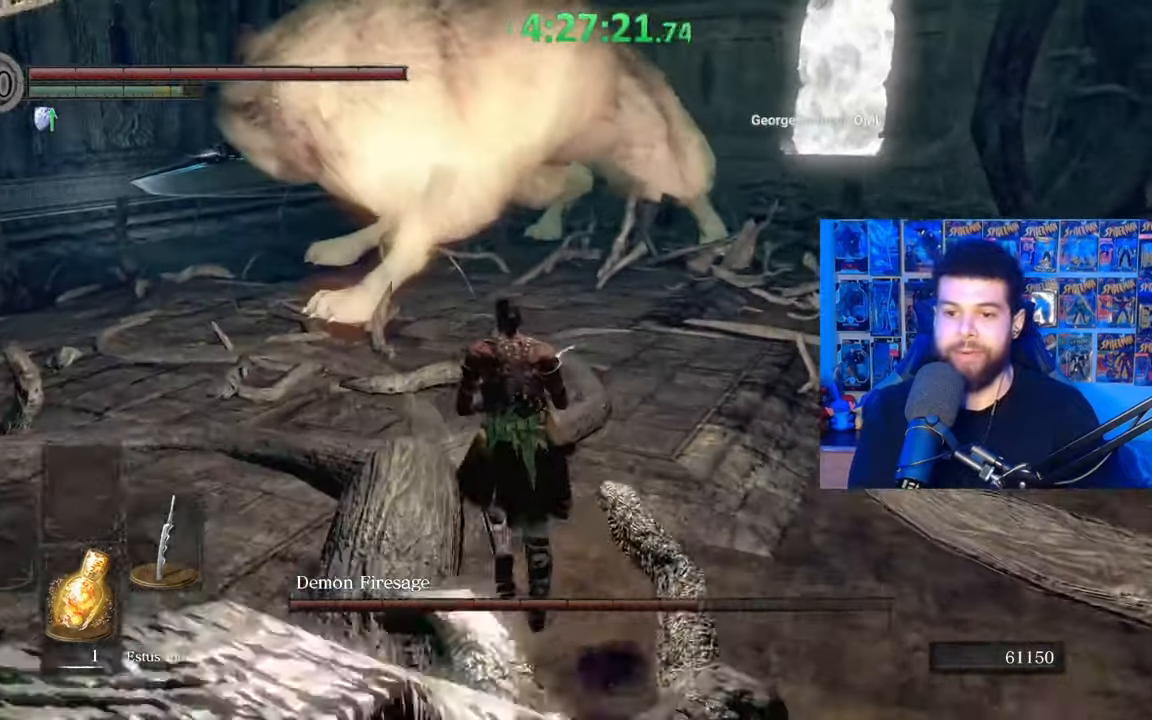
{"buttons": [], "left_stick": "up", "right_stick": "center", "events": [[333, "B", "down"], [433, "B", "up"]]}
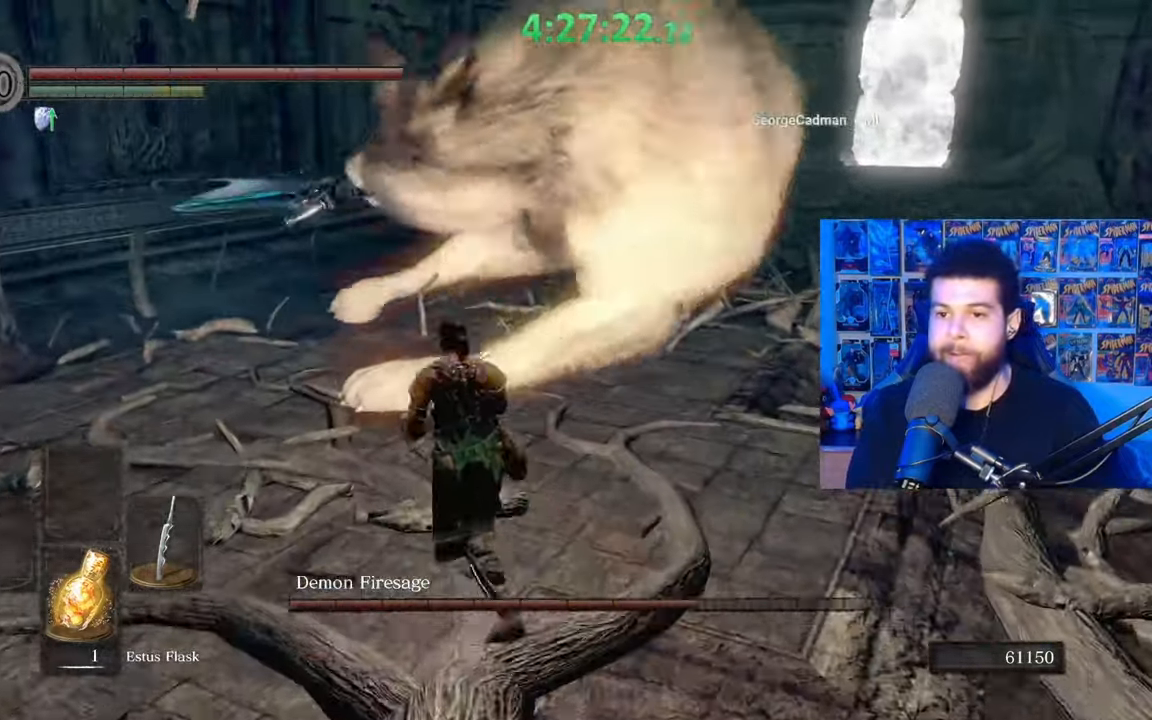
{"buttons": [], "left_stick": "down", "right_stick": "center", "events": [[67, "right_stick", "right"], [83, "left_stick", "center"], [233, "right_stick", "center"], [333, "right_stick", "right"], [367, "left_stick", "down"], [483, "right_stick", "center"]]}
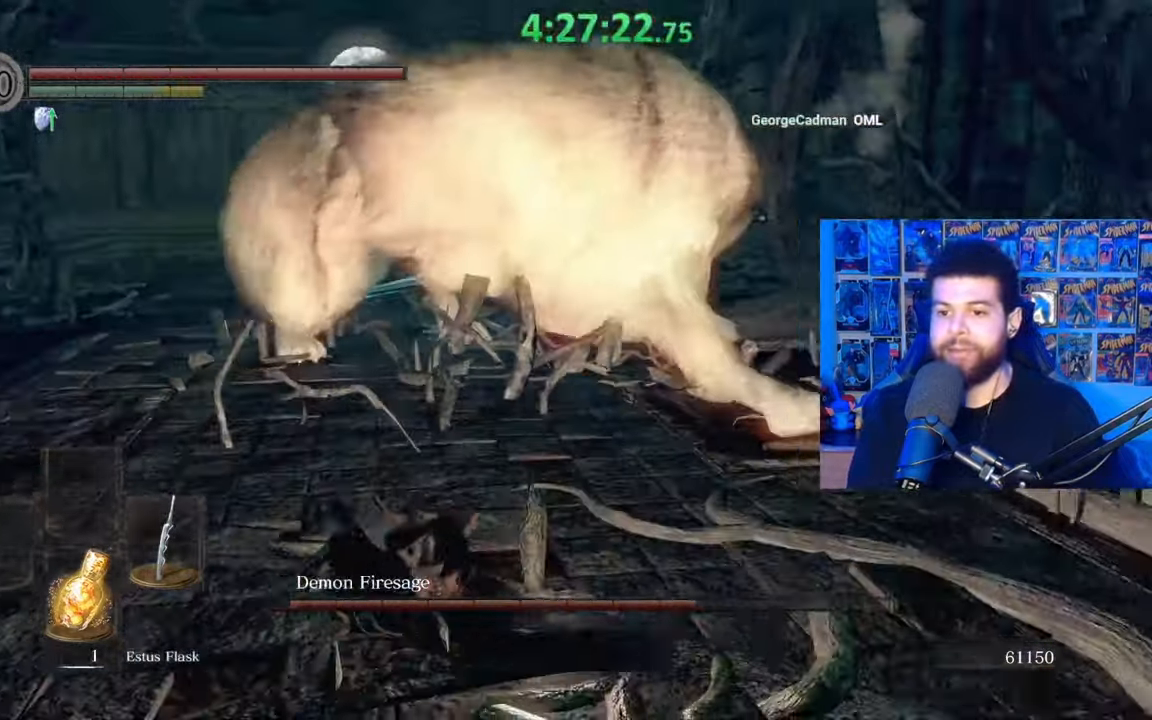
{"buttons": [], "left_stick": "up-left", "right_stick": "center", "events": [[67, "right_stick", "right"], [133, "right_stick", "center"], [217, "left_stick", "left"], [267, "right_stick", "right"], [283, "left_stick", "up-left"], [333, "right_stick", "center"]]}
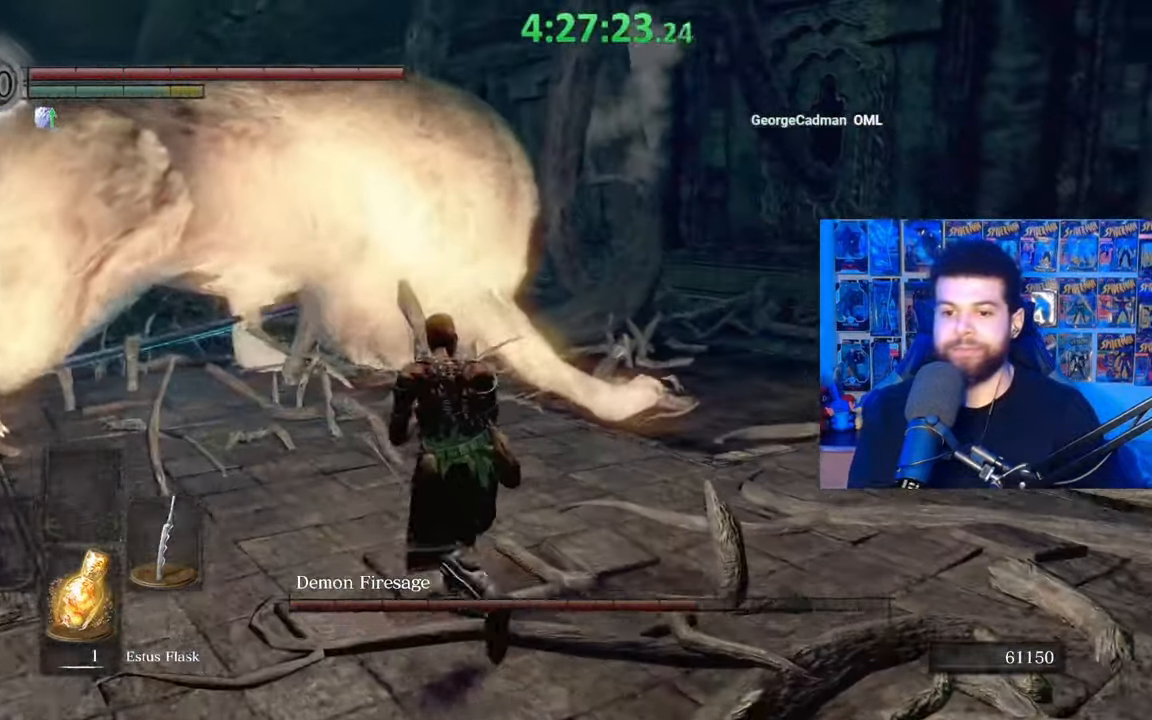
{"buttons": [], "left_stick": "up", "right_stick": "left", "events": [[217, "right_stick", "left"], [367, "right_stick", "center"], [417, "left_stick", "up"], [467, "right_stick", "left"]]}
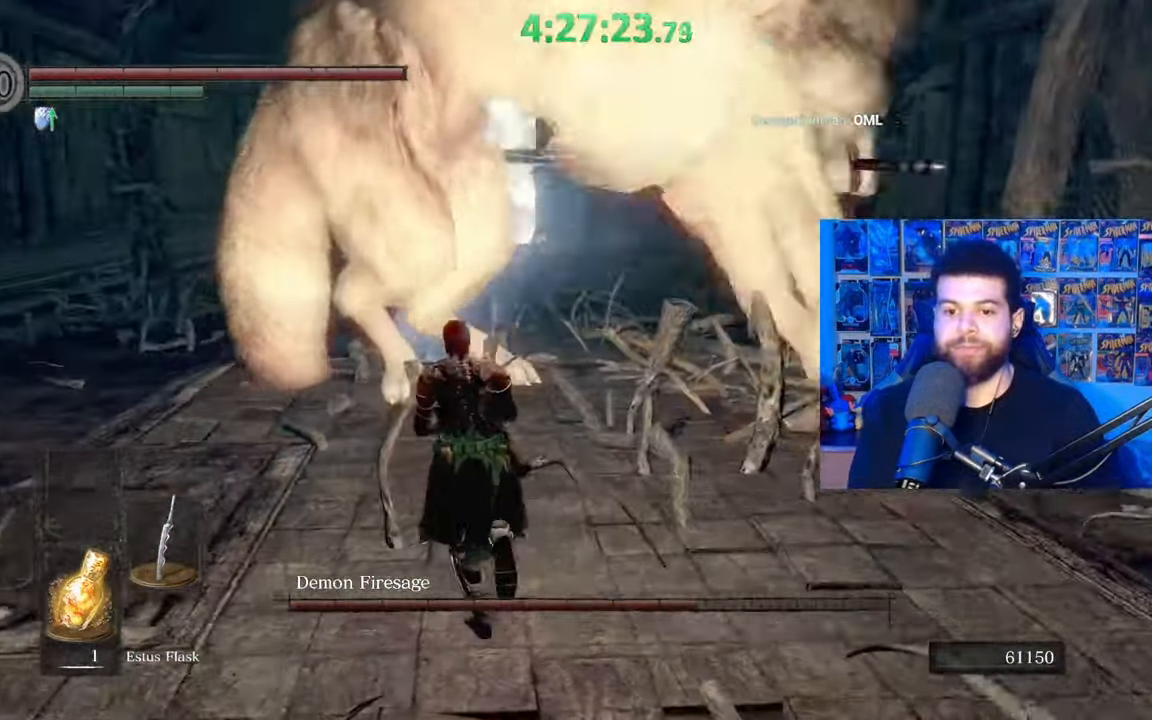
{"buttons": [], "left_stick": "up-left", "right_stick": "right", "events": [[67, "right_stick", "center"], [167, "right_stick", "down-right"], [183, "R1", "down"], [283, "R1", "up"], [333, "right_stick", "center"], [383, "left_stick", "up-left"], [483, "right_stick", "right"]]}
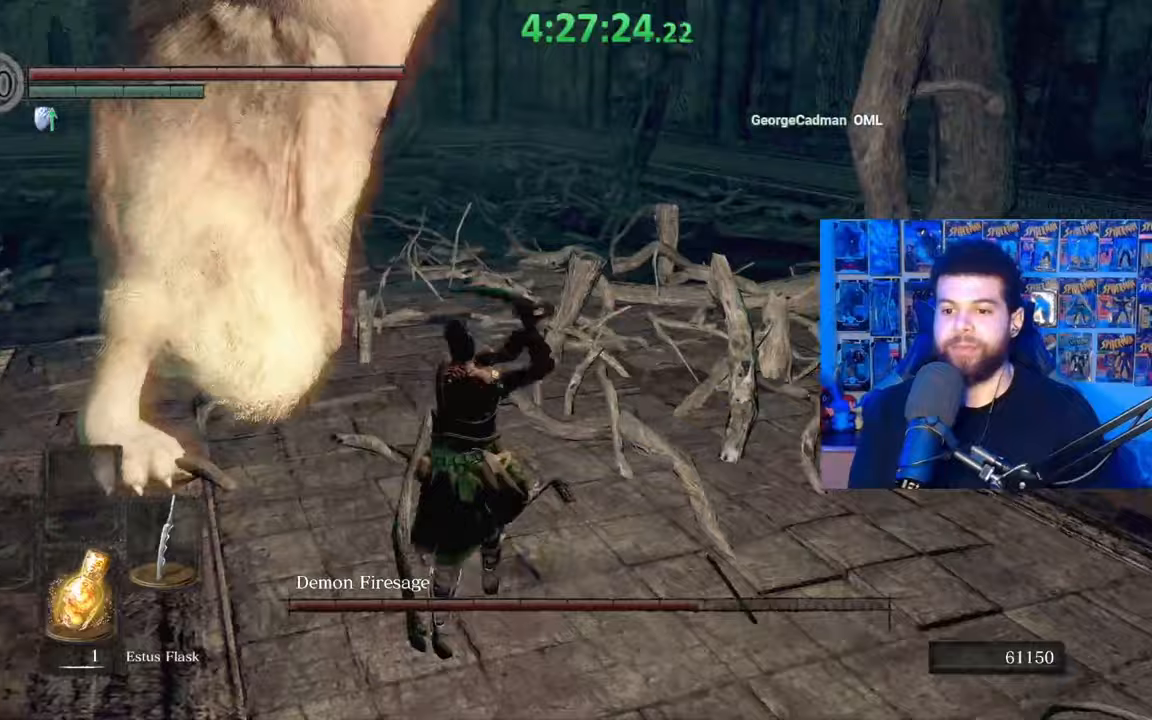
{"buttons": ["R1"], "left_stick": "up", "right_stick": "center", "events": [[133, "R1", "down"], [217, "right_stick", "center"], [233, "R1", "up"], [317, "R1", "down"], [317, "right_stick", "right"], [383, "R1", "up"], [433, "right_stick", "center"], [467, "R1", "down"], [483, "left_stick", "up"]]}
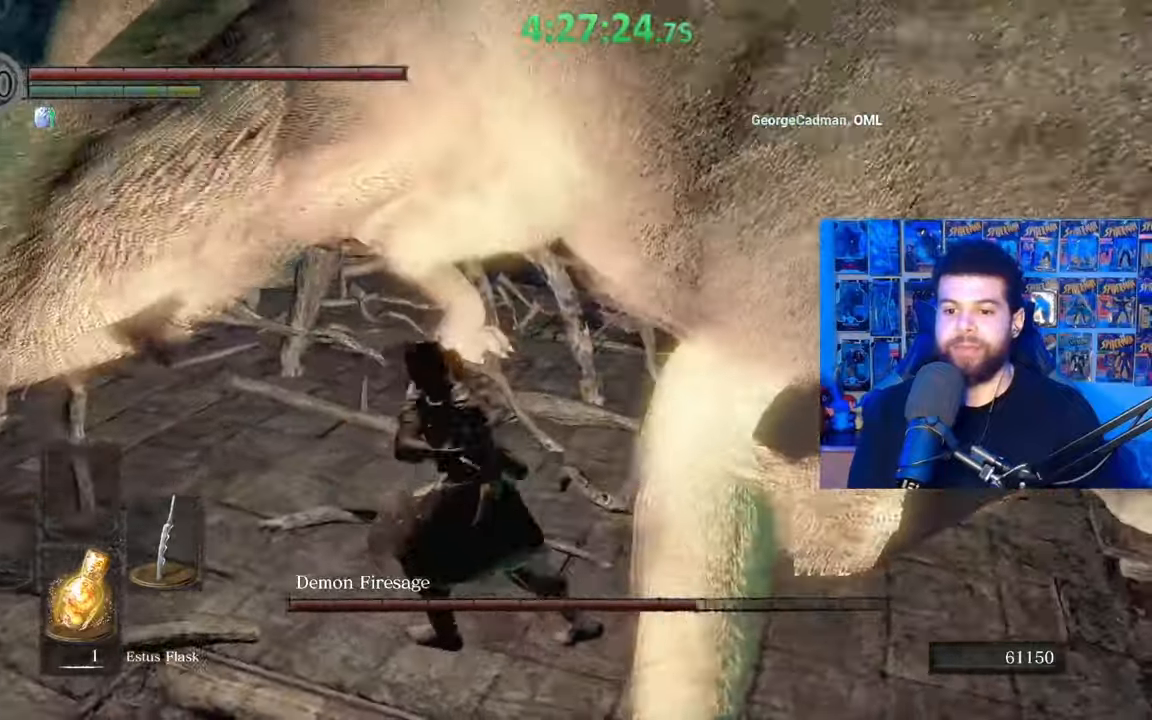
{"buttons": [], "left_stick": "left", "right_stick": "down", "events": [[33, "right_stick", "up-right"], [83, "R1", "up"], [167, "R1", "down"], [233, "left_stick", "up-left"], [267, "right_stick", "center"], [283, "R1", "up"], [333, "left_stick", "left"], [367, "R1", "down"], [383, "right_stick", "down-right"], [483, "R1", "up"], [483, "right_stick", "down"]]}
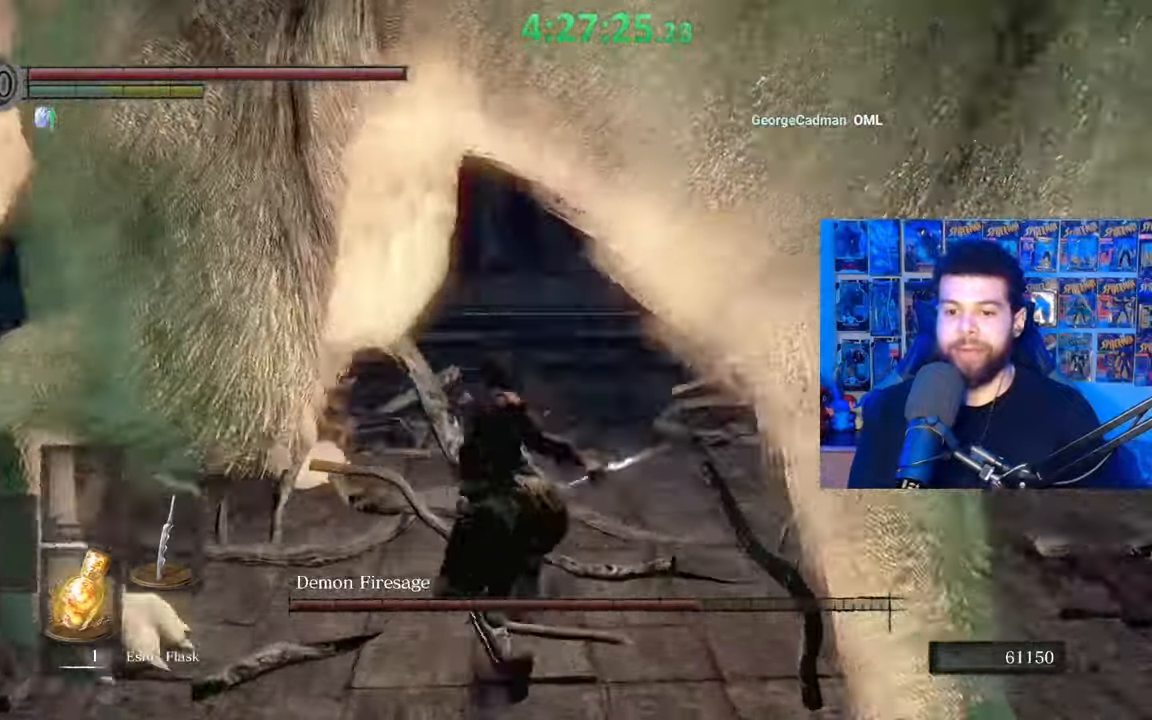
{"buttons": [], "left_stick": "center", "right_stick": "right", "events": [[17, "right_stick", "down-left"], [67, "right_stick", "left"], [167, "right_stick", "center"], [333, "left_stick", "center"], [433, "right_stick", "right"]]}
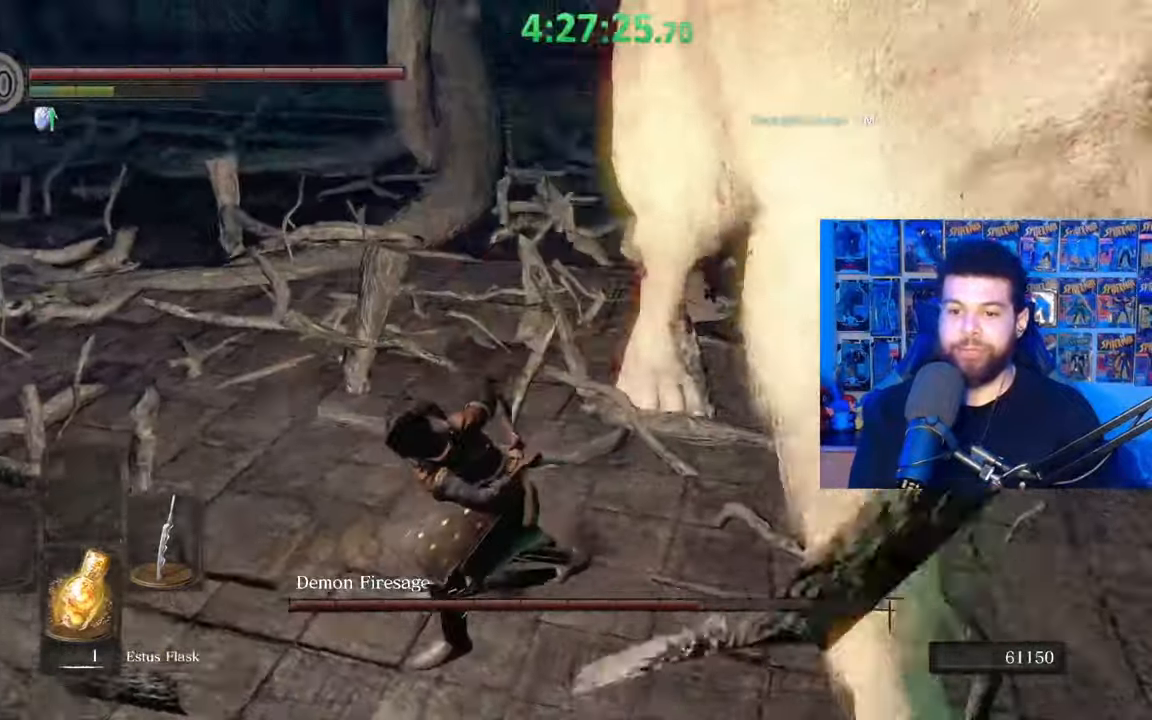
{"buttons": [], "left_stick": "down-left", "right_stick": "right", "events": [[83, "left_stick", "down-left"], [233, "right_stick", "center"], [417, "right_stick", "right"]]}
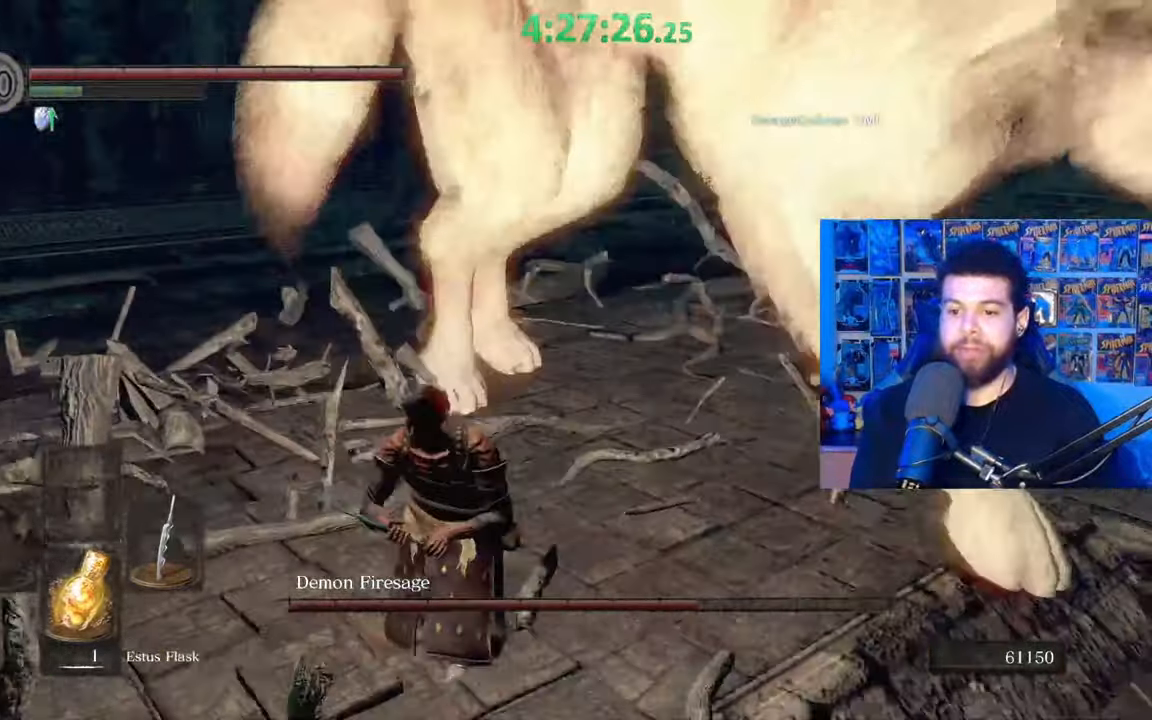
{"buttons": [], "left_stick": "down", "right_stick": "center", "events": [[133, "left_stick", "down"], [133, "right_stick", "center"], [217, "right_stick", "right"], [333, "right_stick", "center"]]}
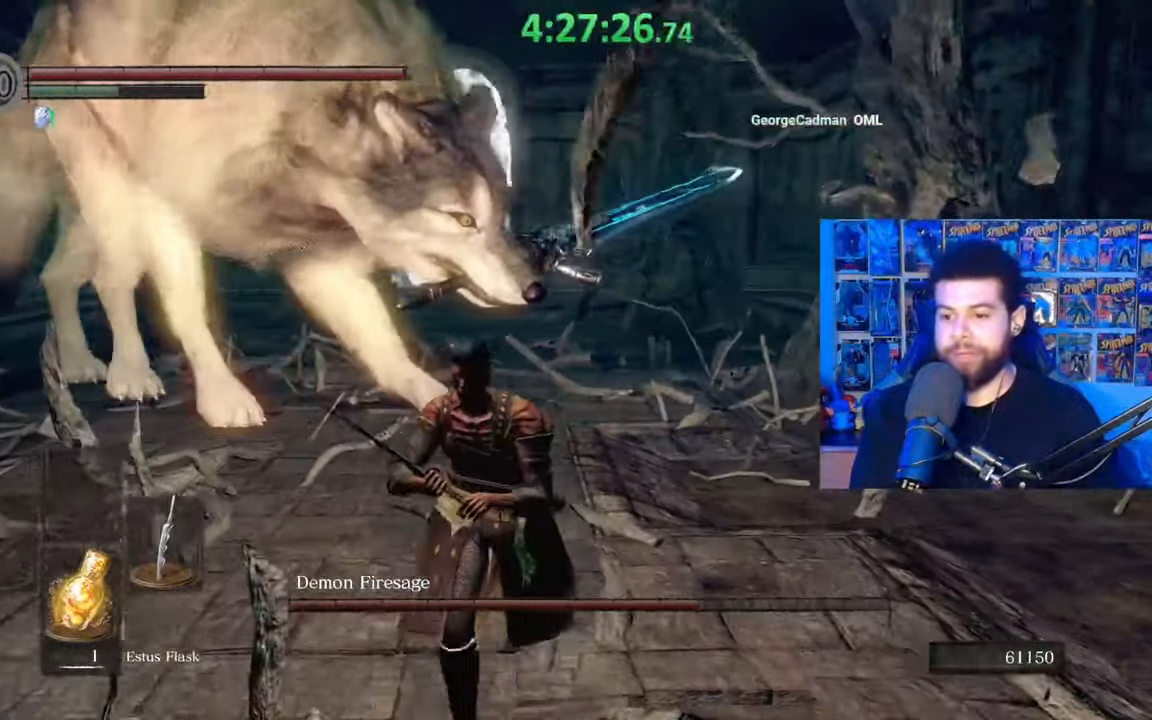
{"buttons": [], "left_stick": "down", "right_stick": "center", "events": []}
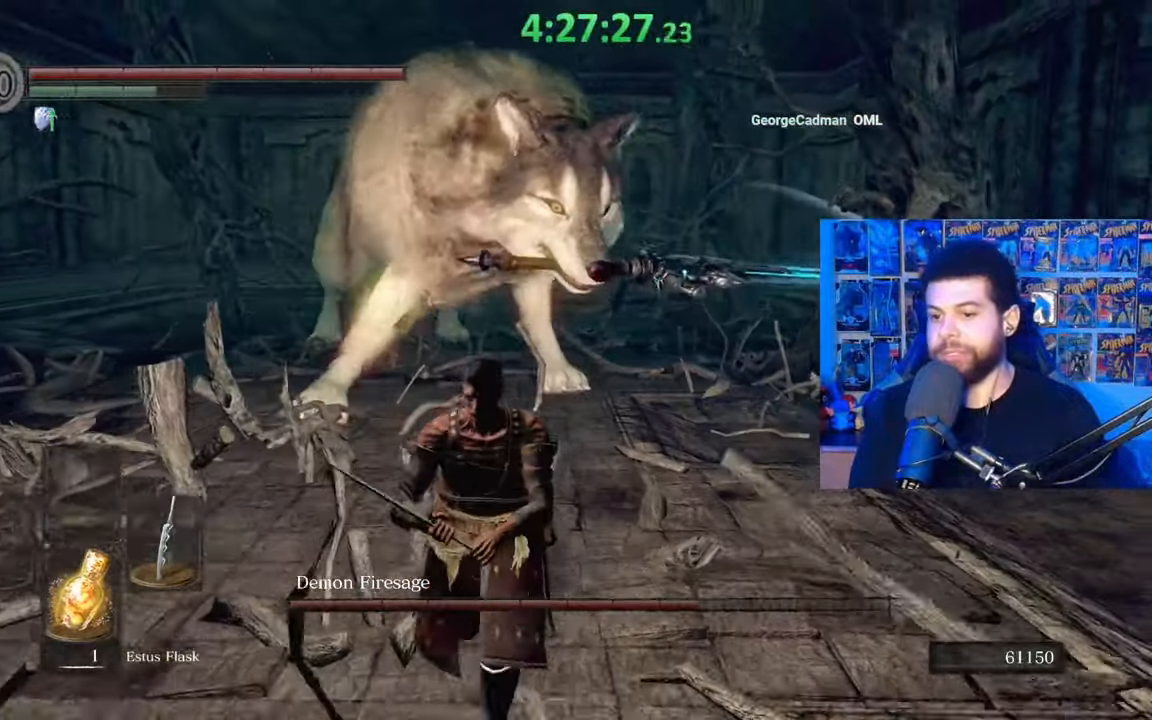
{"buttons": [], "left_stick": "down", "right_stick": "center", "events": [[233, "B", "down"], [367, "B", "up"]]}
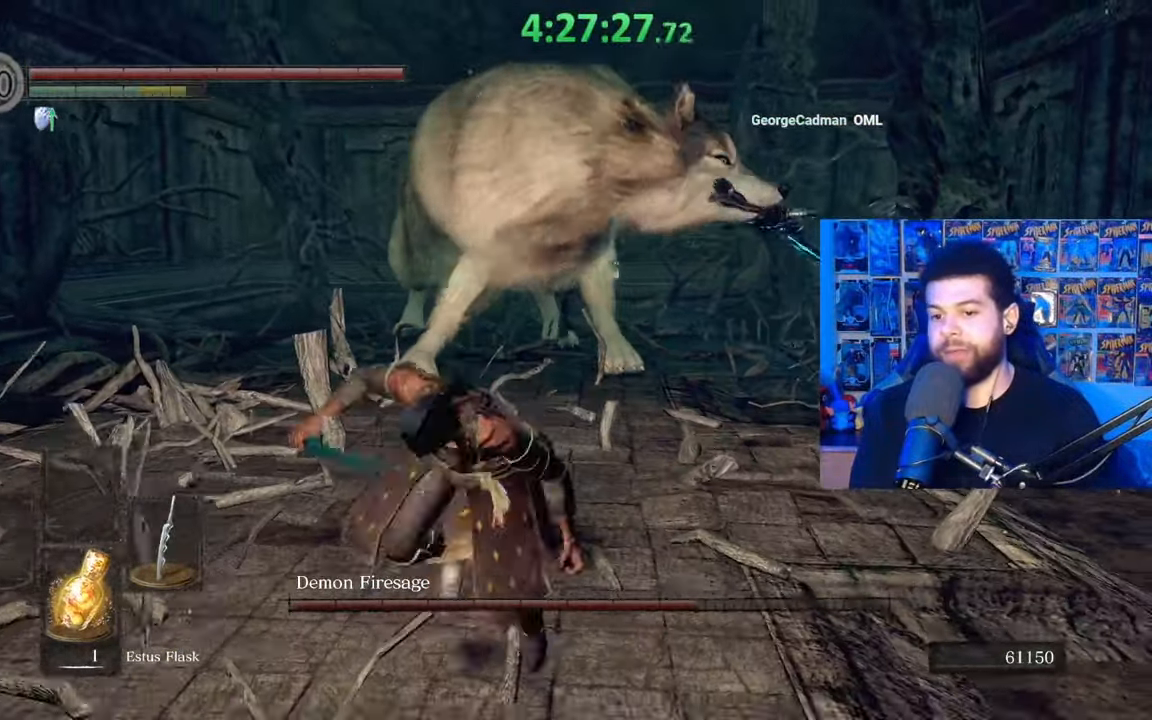
{"buttons": ["B"], "left_stick": "up", "right_stick": "center", "events": [[17, "left_stick", "center"], [233, "left_stick", "up"], [333, "B", "down"]]}
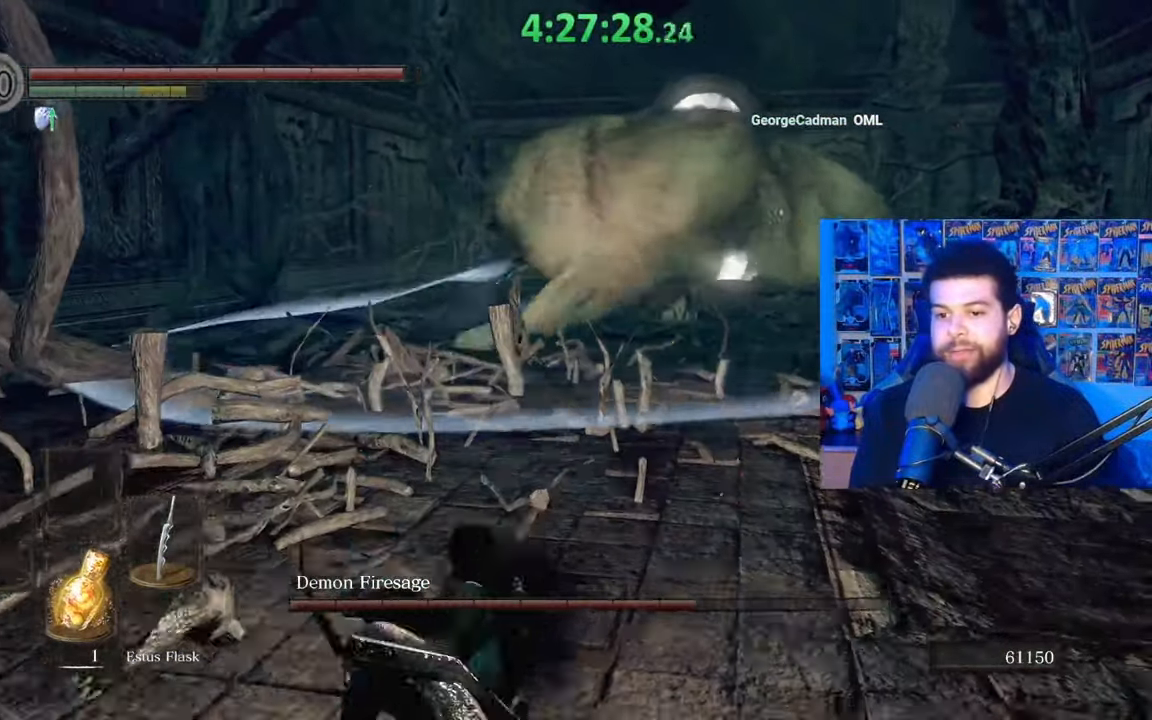
{"buttons": ["B"], "left_stick": "up-right", "right_stick": "center", "events": [[33, "left_stick", "up-right"]]}
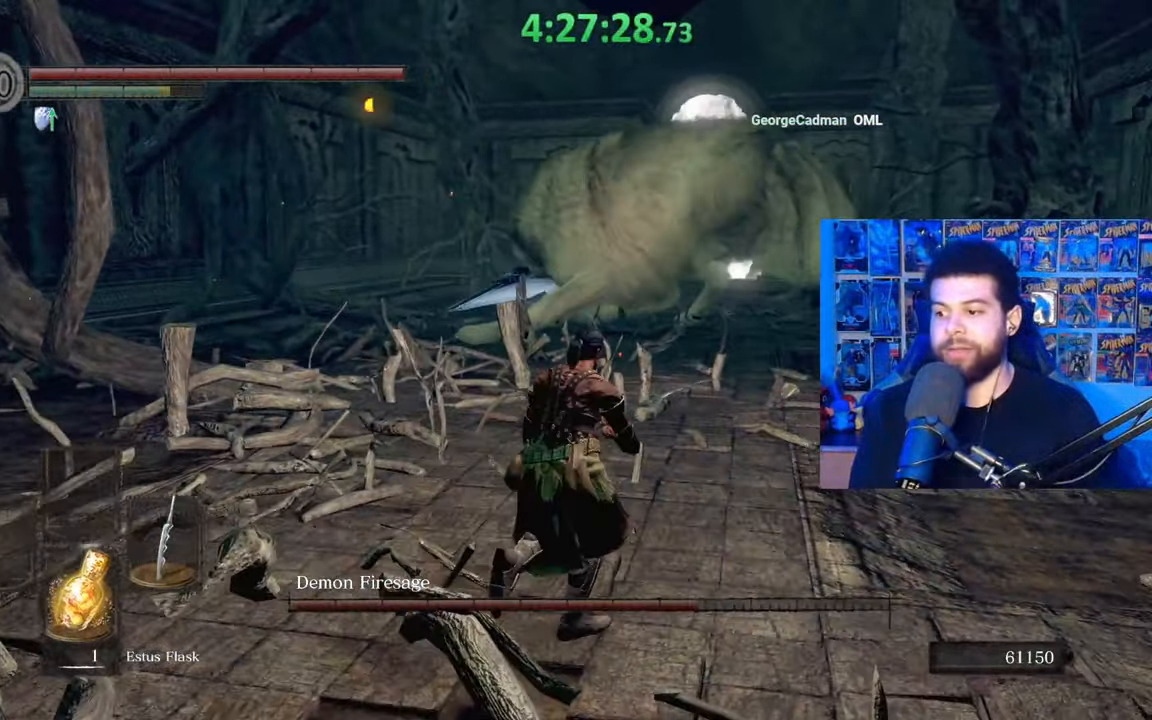
{"buttons": [], "left_stick": "up-right", "right_stick": "center", "events": [[317, "B", "up"]]}
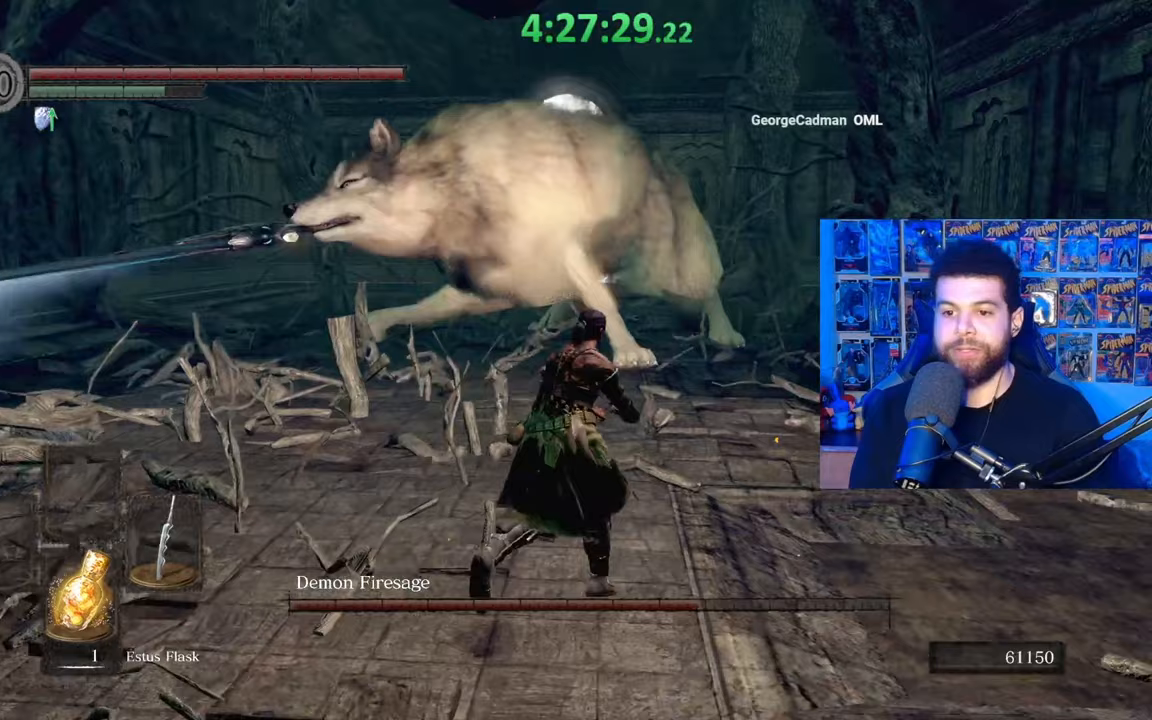
{"buttons": [], "left_stick": "left", "right_stick": "right", "events": [[33, "left_stick", "up"], [383, "left_stick", "up-left"], [467, "right_stick", "right"], [483, "left_stick", "left"]]}
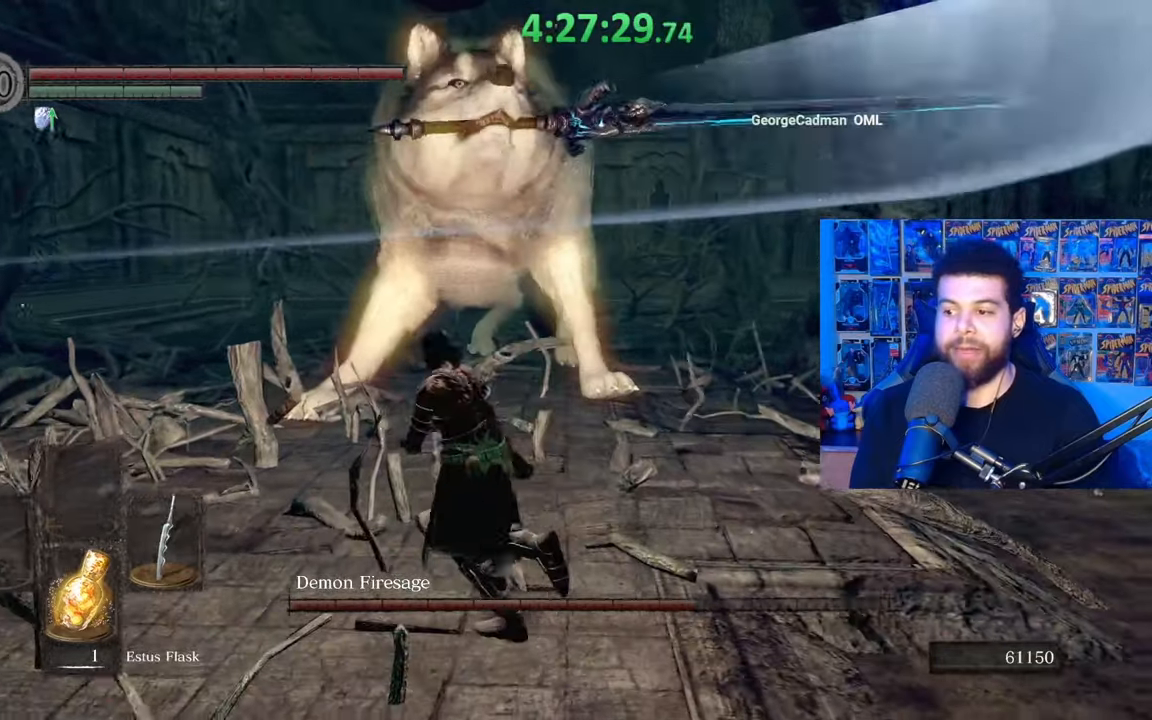
{"buttons": [], "left_stick": "down", "right_stick": "center", "events": [[33, "left_stick", "down-left"], [33, "right_stick", "center"], [167, "left_stick", "down"]]}
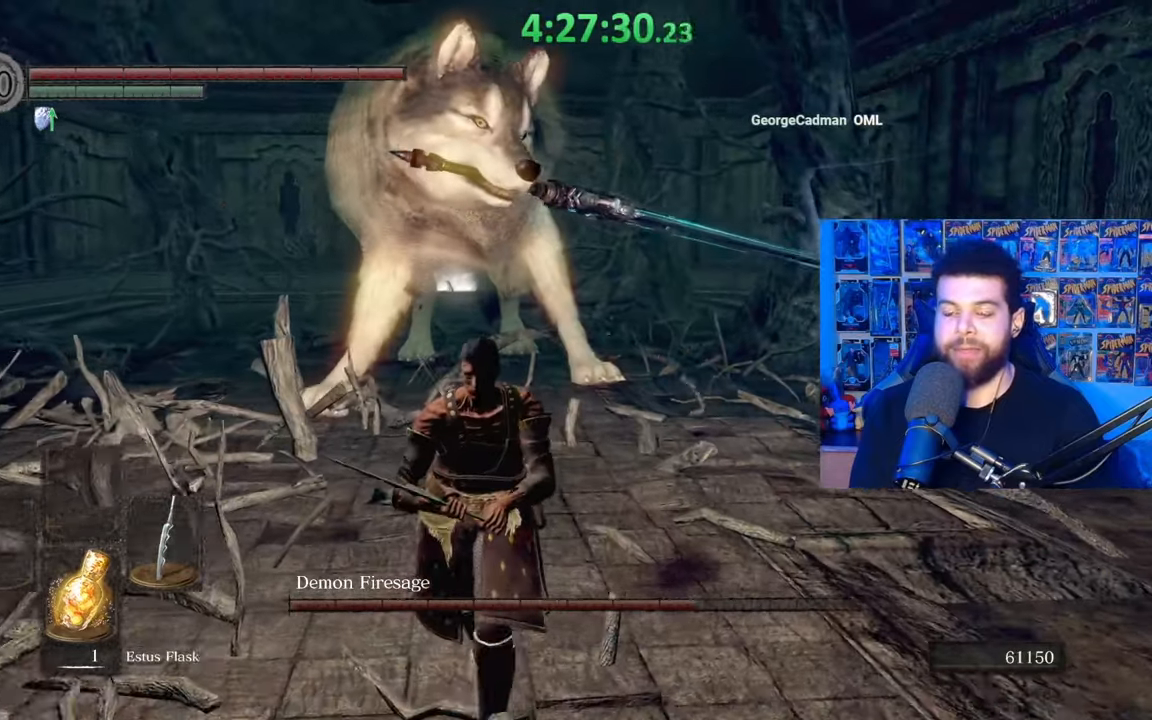
{"buttons": [], "left_stick": "right", "right_stick": "center", "events": [[483, "left_stick", "right"]]}
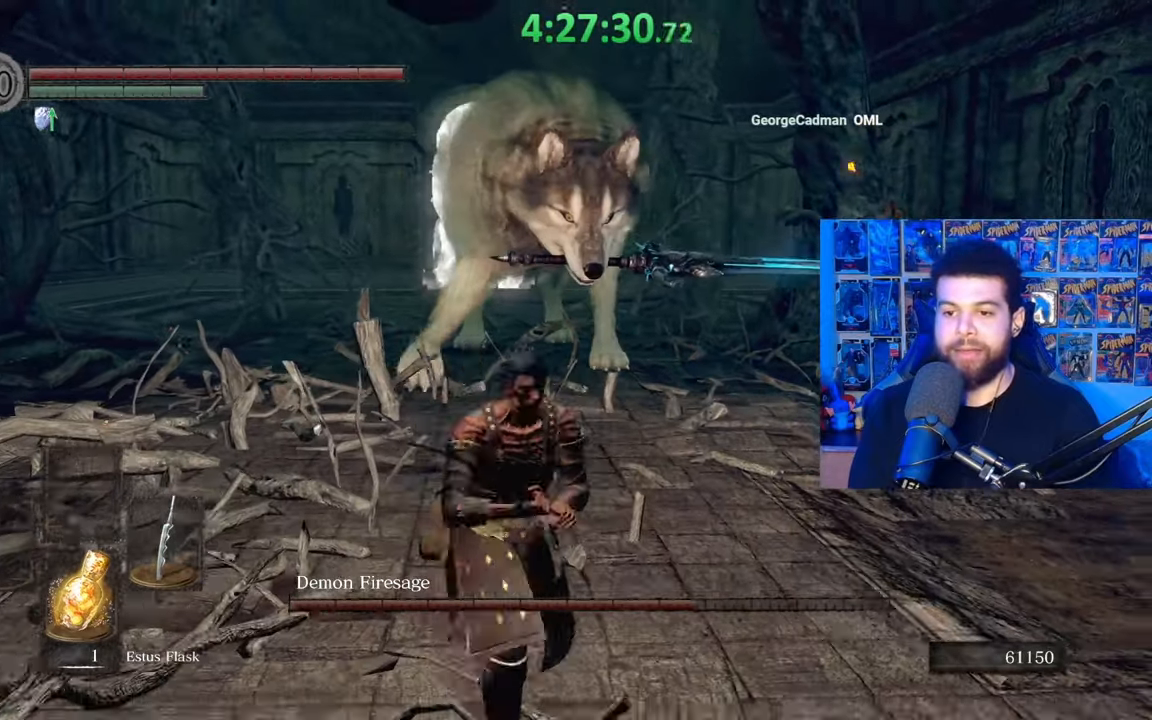
{"buttons": [], "left_stick": "down-left", "right_stick": "center", "events": [[33, "left_stick", "up-right"], [133, "left_stick", "up"], [417, "left_stick", "left"], [467, "left_stick", "down-left"]]}
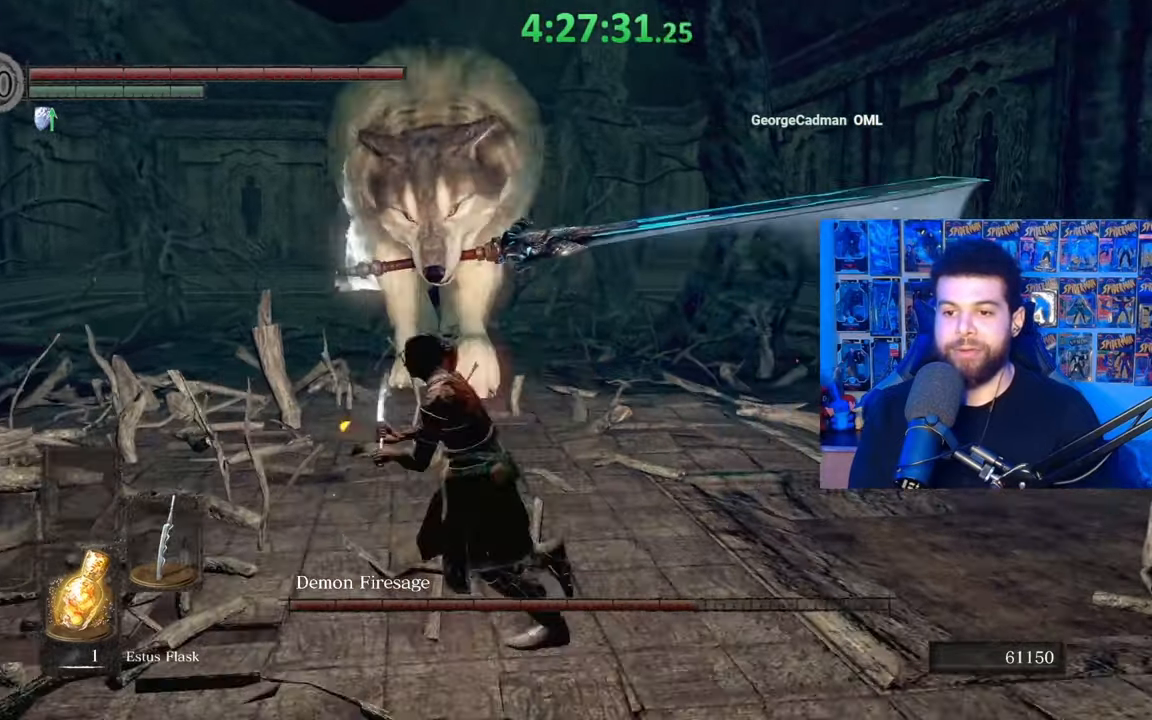
{"buttons": [], "left_stick": "down", "right_stick": "center", "events": [[83, "left_stick", "down"]]}
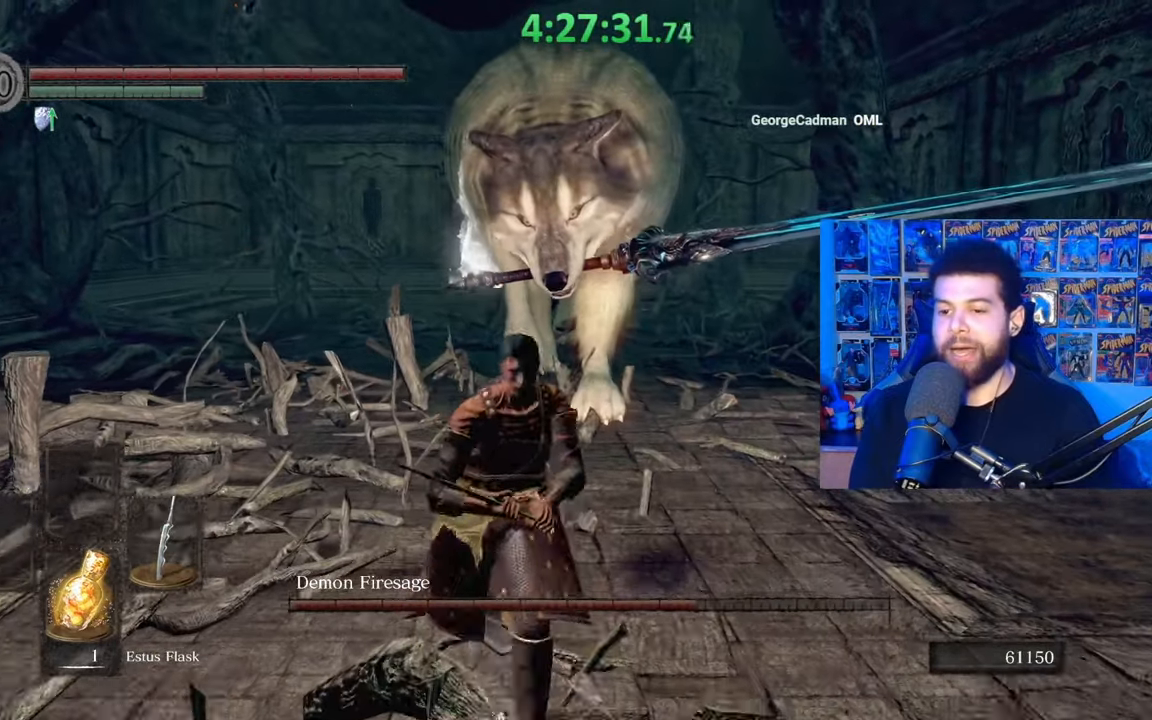
{"buttons": [], "left_stick": "down", "right_stick": "center", "events": [[33, "left_stick", "right"], [183, "left_stick", "up"], [383, "left_stick", "down-left"], [483, "left_stick", "down"]]}
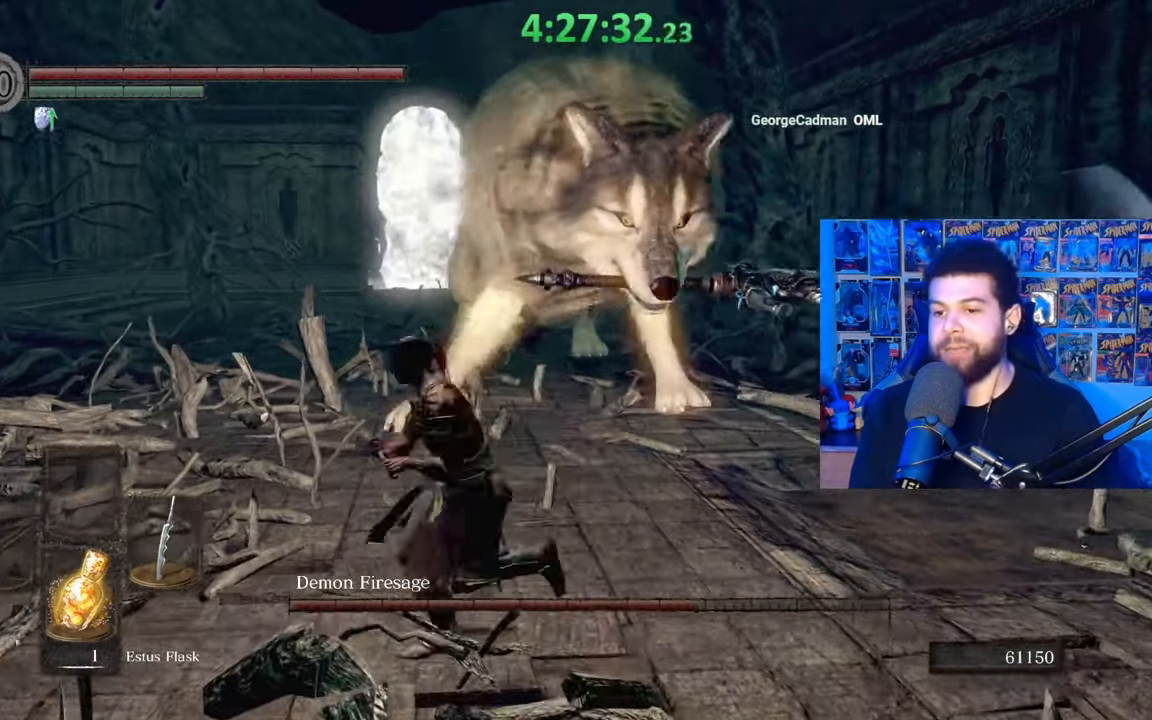
{"buttons": ["B"], "left_stick": "up-right", "right_stick": "center", "events": [[283, "left_stick", "down-right"], [433, "B", "down"], [433, "left_stick", "up-right"]]}
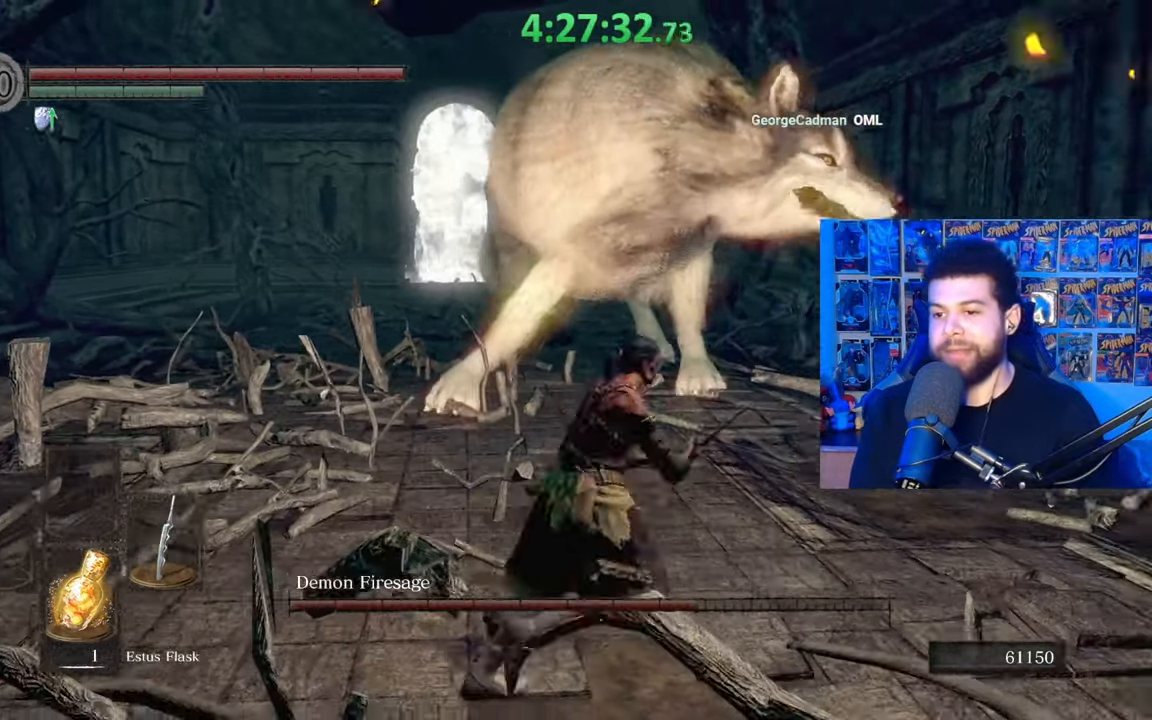
{"buttons": [], "left_stick": "center", "right_stick": "center", "events": [[67, "B", "up"], [133, "left_stick", "center"], [133, "right_stick", "left"], [333, "right_stick", "center"]]}